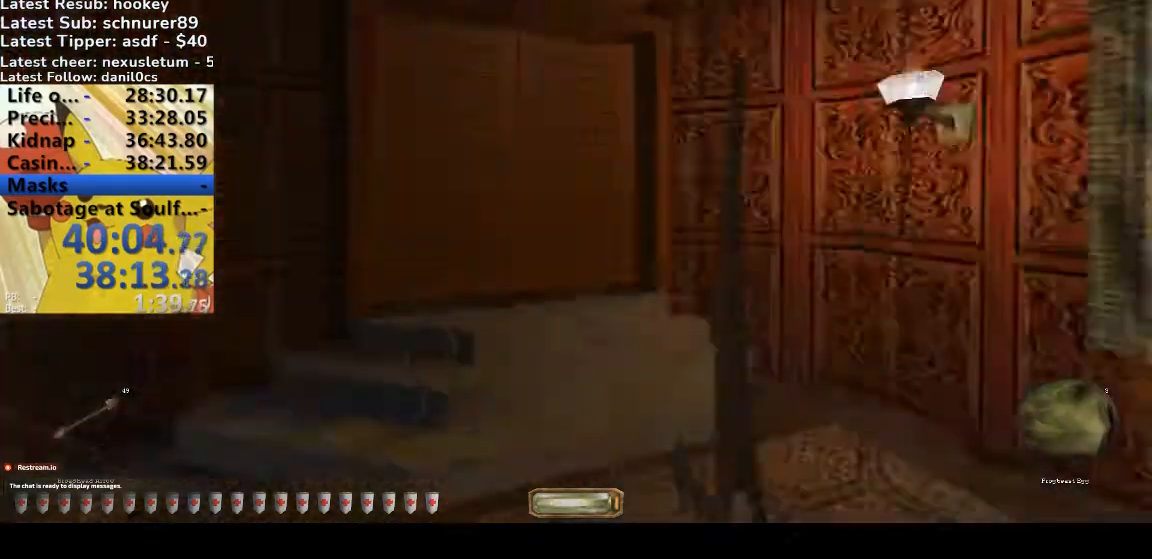
Gameplay with keyboard; each line is a JSON object with the keys held at the frame after it. "events" lists presses ("down") and releases ("up") of ".", "/", "0", "1", "2", "3", "4", "5", "6", "7", "8", "9", "a", "alt_l", "alt_r", "b", "backslash", "backspace", "c", "caps_lock", "comma", "ctrl_l", "ctrl_r", "d", "down", "e", "equals", "escape", "f", "f1", "f10", "f11", "f12", "f2", "f3", "f4", "f5", "f6", "f7", "f8", "f9", "g", "h", "i", "j", "k", "l", "lbracket", "left", "m", "minus", "n", "o", "p", "q", "quote", "r", "rbracket", "return", "right", "s", "semicolon", "shift_l", "shift_r", "space", "super", "t", "tab", "tilde", "u", "up", "v", "w", "x", "y" and "z" between this image and that frame as [ms after this image, input, new state], when the widget could be followed in between. No other keys are recorded. Mouse input is not recorded.
{"keys": ["d", "w"], "events": [[333, "w", "down"]]}
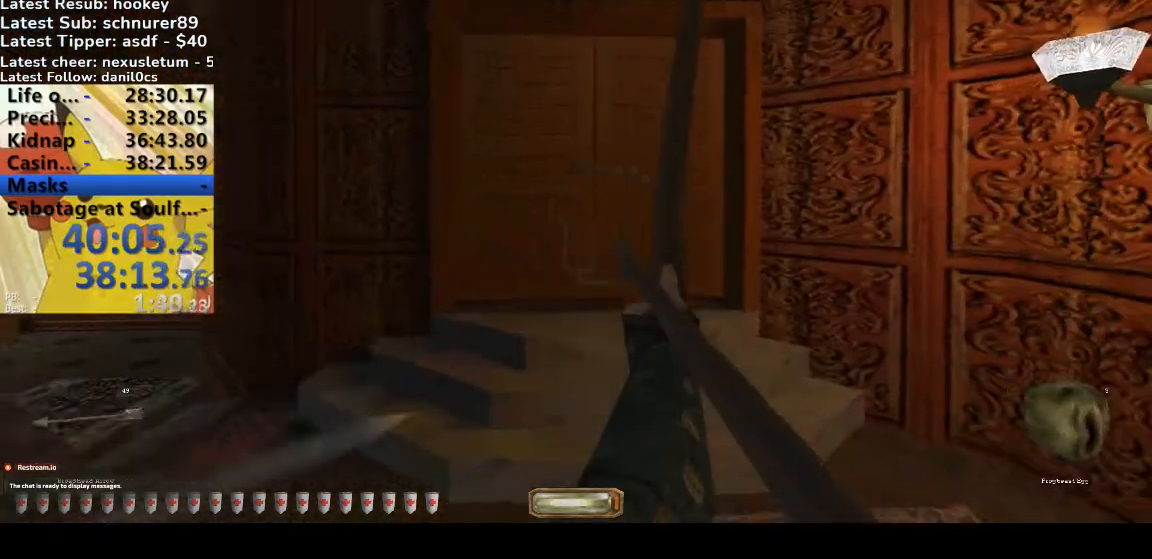
{"keys": [], "events": [[133, "d", "up"], [133, "w", "up"]]}
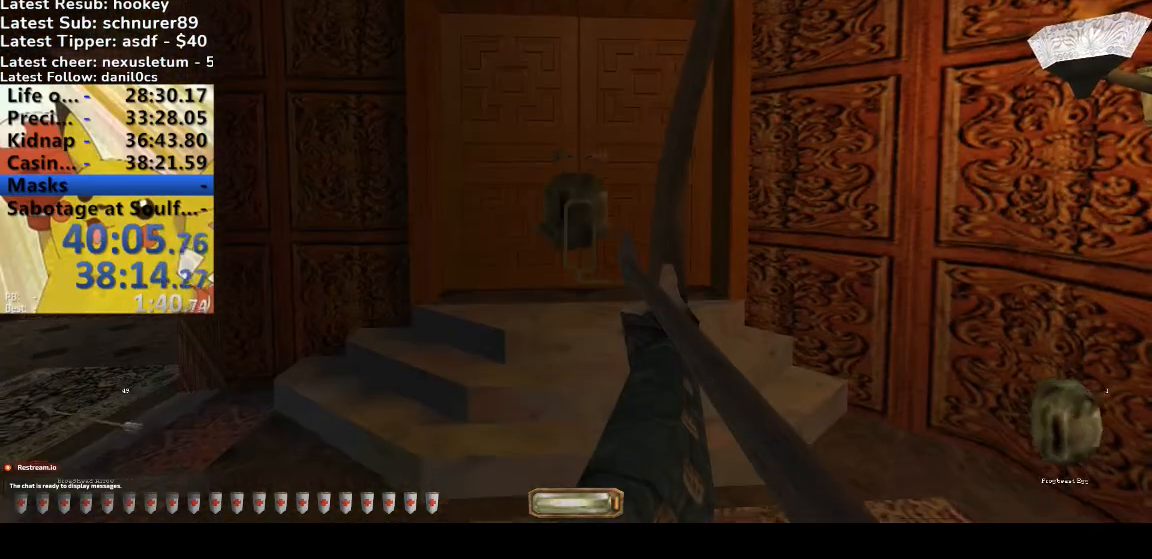
{"keys": ["d", "s"]}
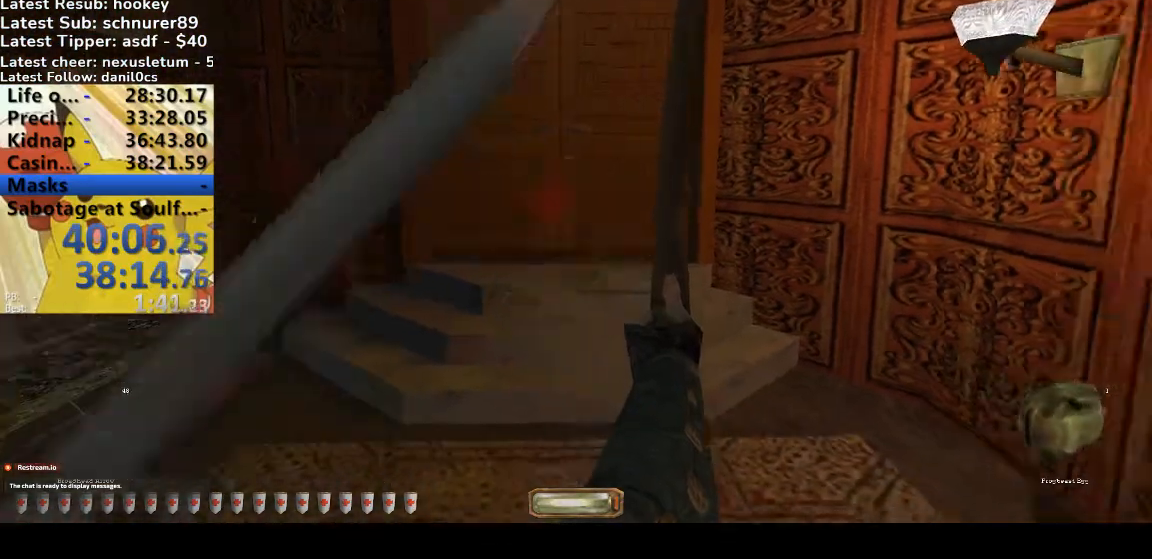
{"keys": ["a", "w"]}
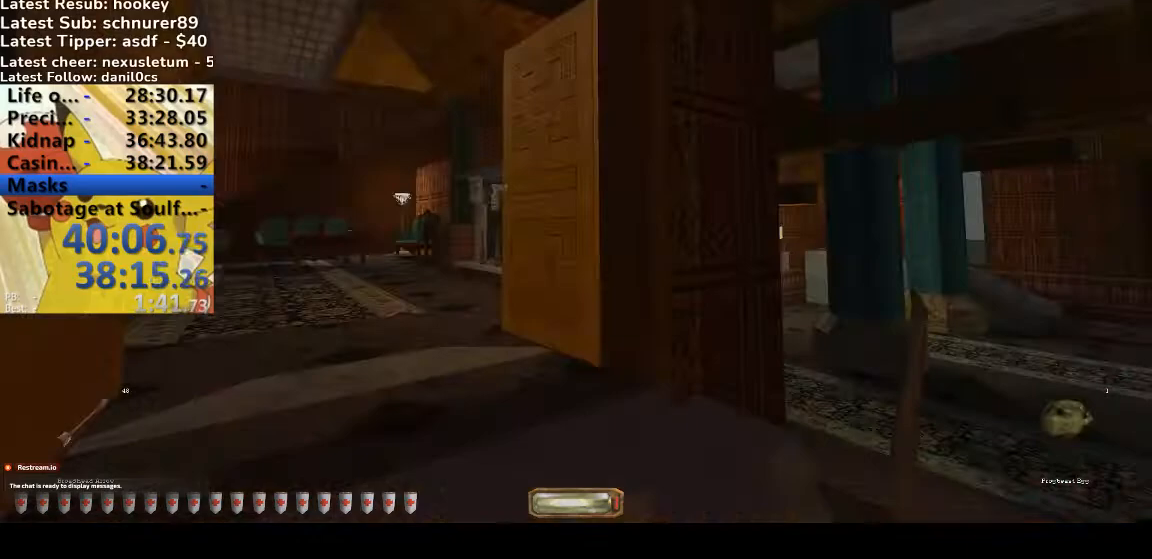
{"keys": ["a", "b", "w"], "events": [[100, "2", "down"], [267, "2", "up"], [400, "b", "down"]]}
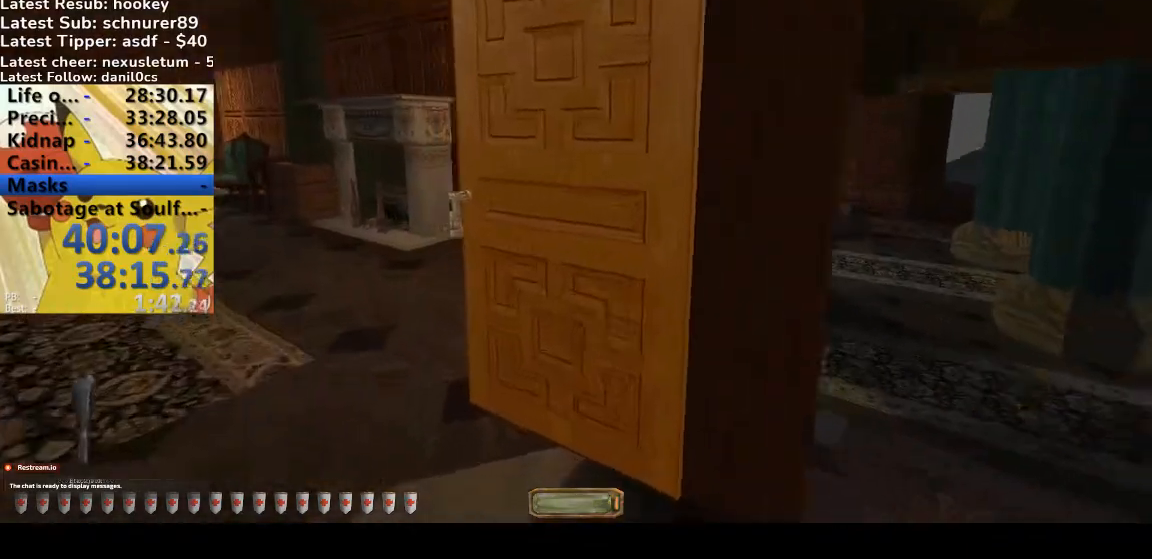
{"keys": ["a", "w"], "events": [[33, "b", "up"]]}
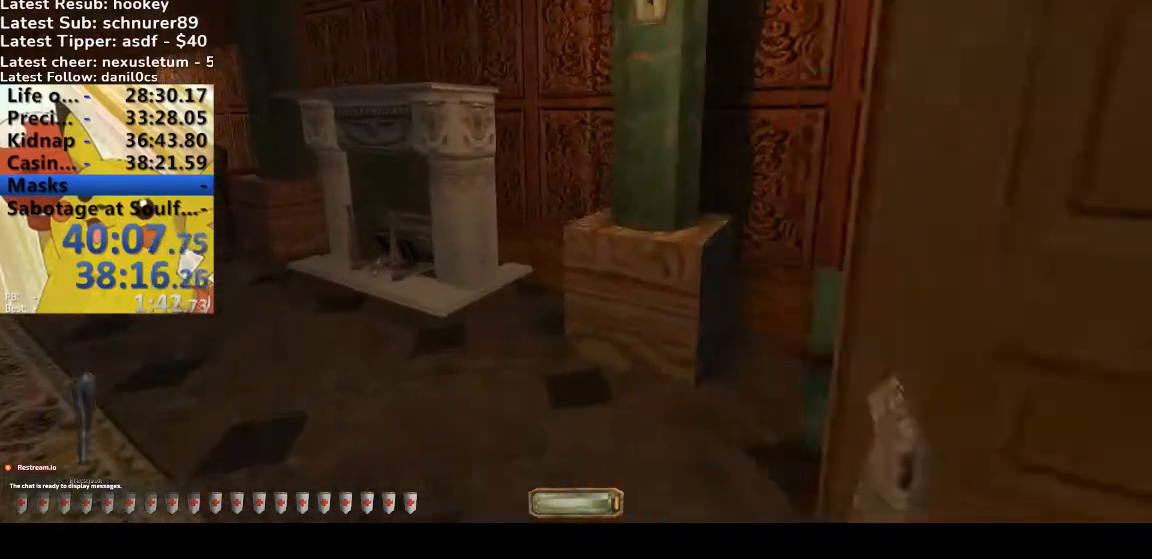
{"keys": ["a", "w"], "events": []}
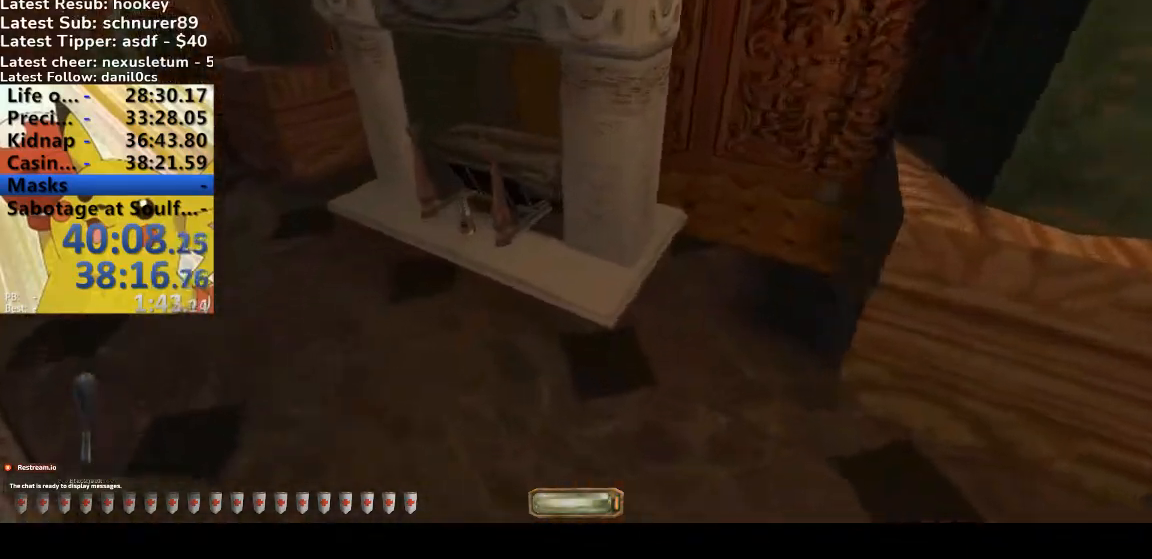
{"keys": ["a", "b", "w"], "events": [[500, "b", "down"]]}
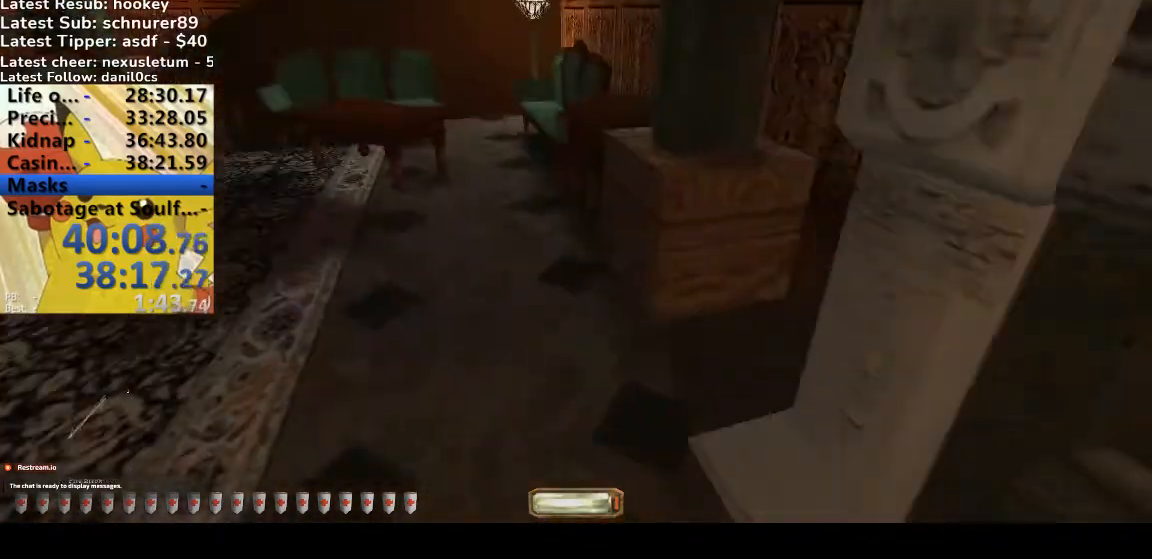
{"keys": [], "events": [[67, "b", "up"], [367, "w", "up"], [400, "a", "up"]]}
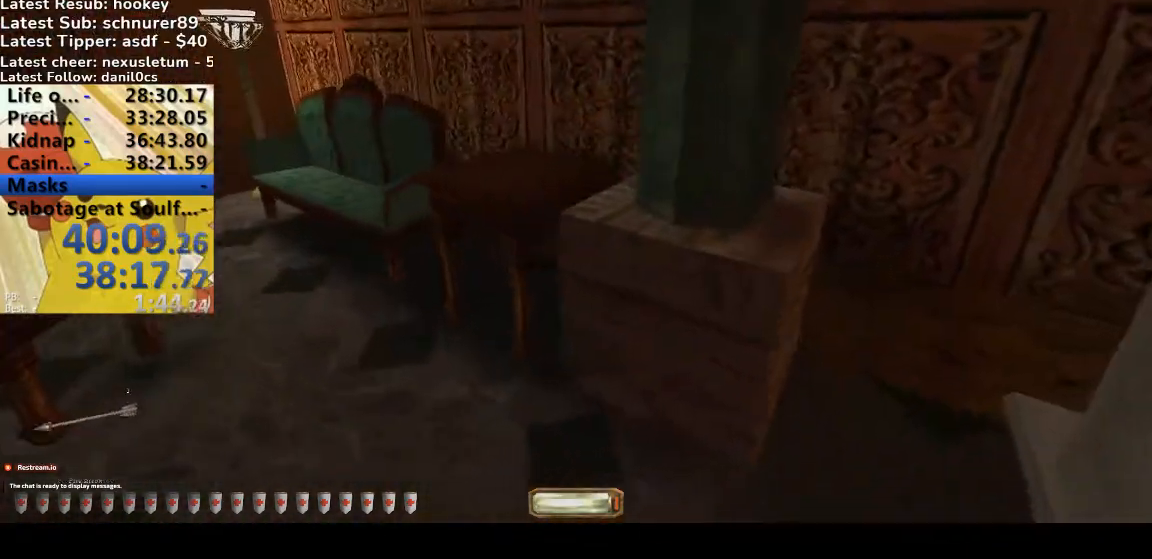
{"keys": ["w"], "events": [[200, "w", "down"], [333, "space", "down"], [467, "space", "up"]]}
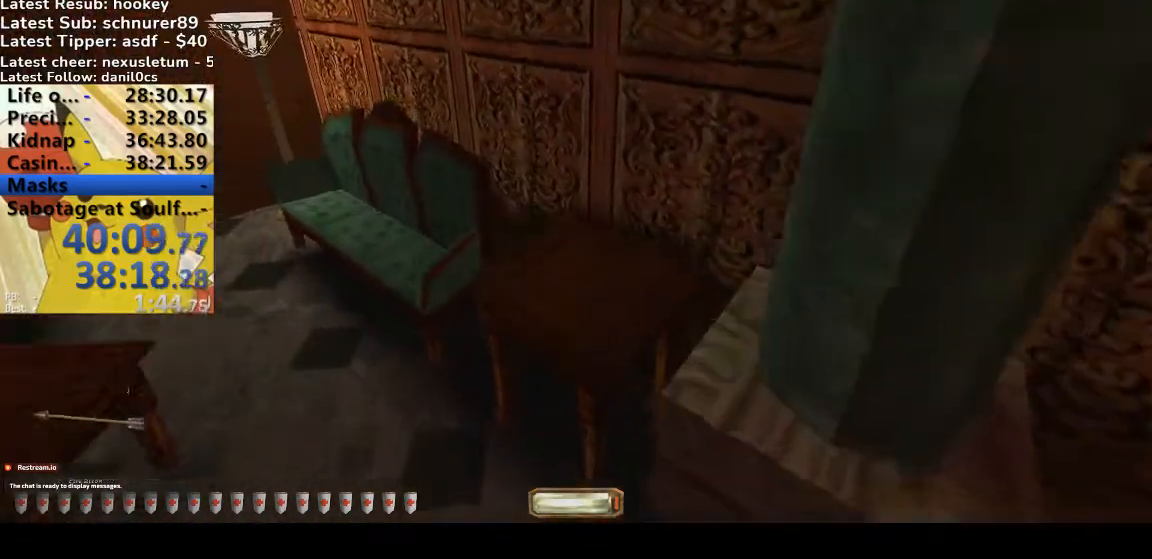
{"keys": ["space", "w"], "events": [[67, "w", "up"], [333, "w", "down"], [500, "space", "down"]]}
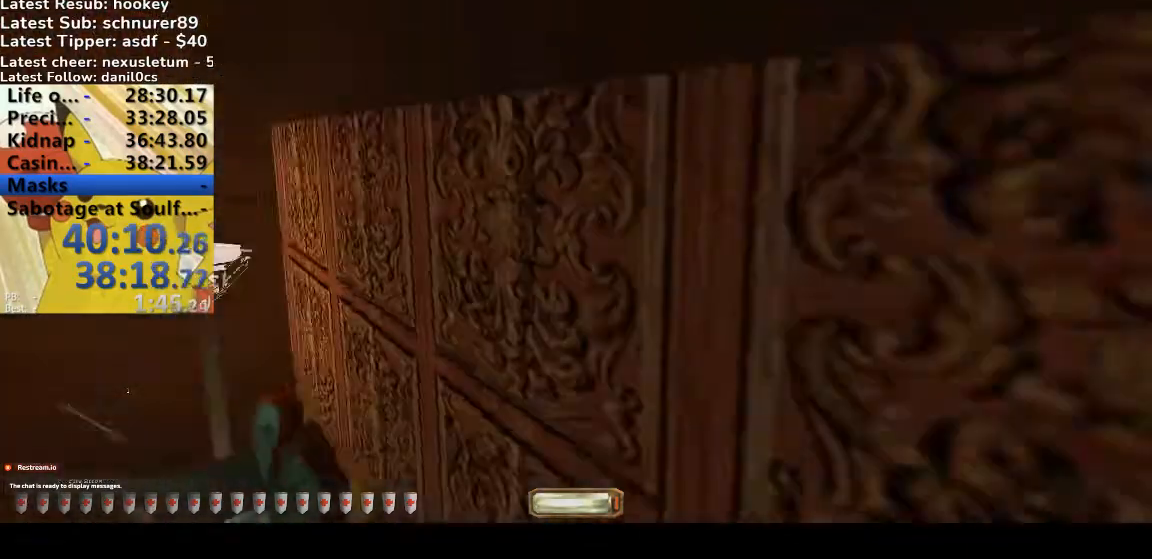
{"keys": ["2", "space", "w"], "events": [[267, "2", "down"]]}
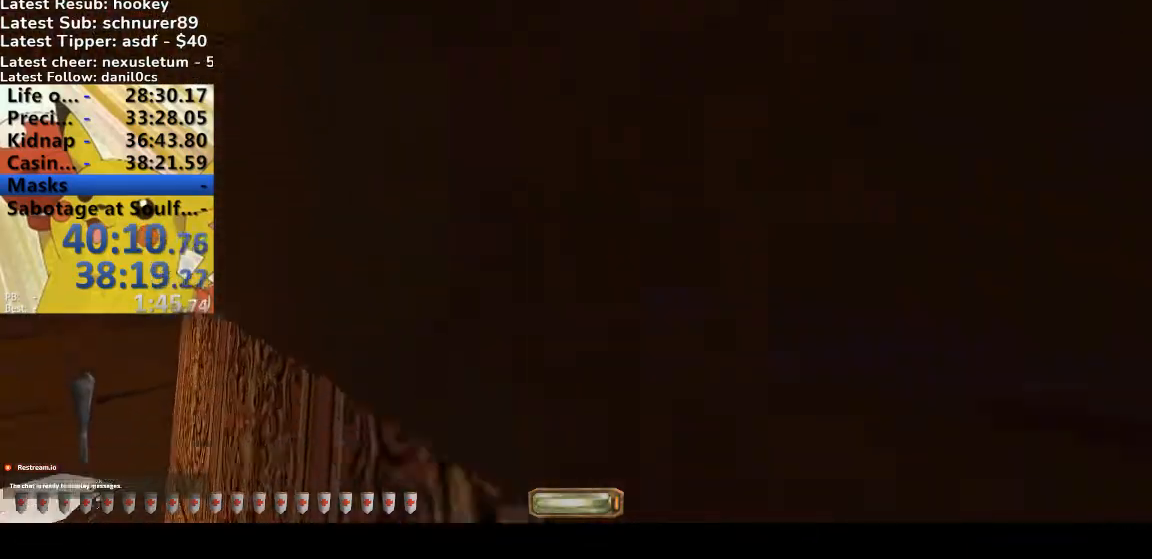
{"keys": ["d", "s"], "events": [[267, "2", "up"], [333, "space", "up"], [333, "w", "up"], [367, "d", "down"], [467, "s", "down"]]}
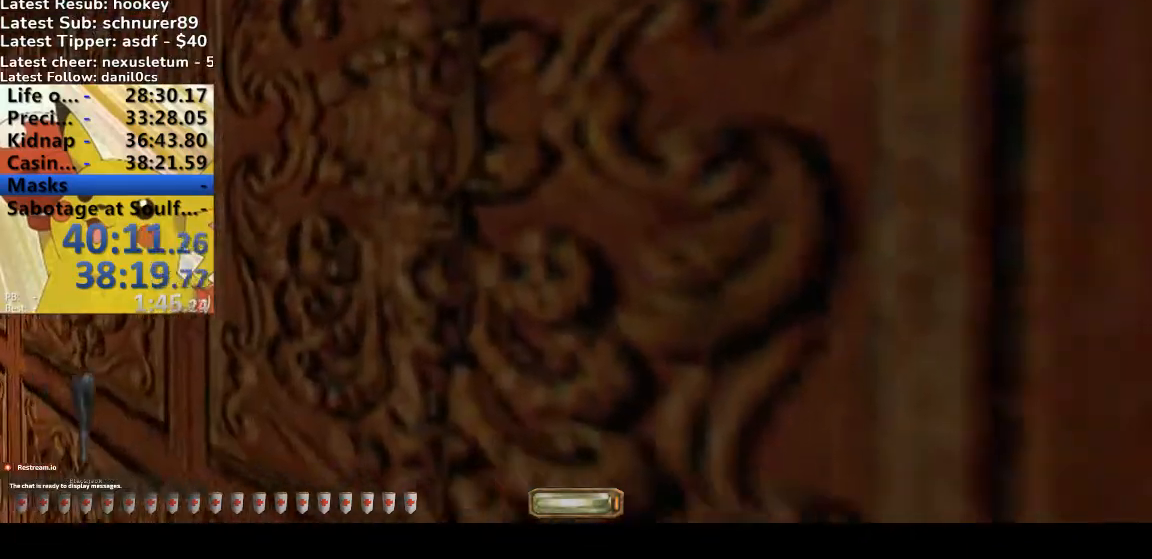
{"keys": ["w"], "events": [[100, "d", "up"], [167, "s", "up"], [433, "w", "down"]]}
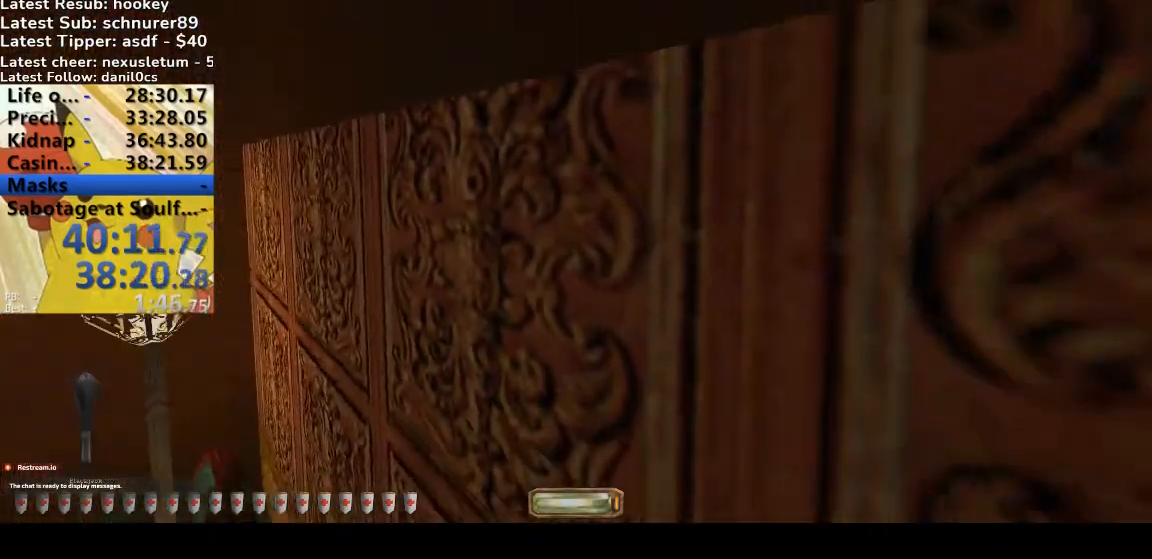
{"keys": ["space", "w"], "events": [[33, "space", "down"]]}
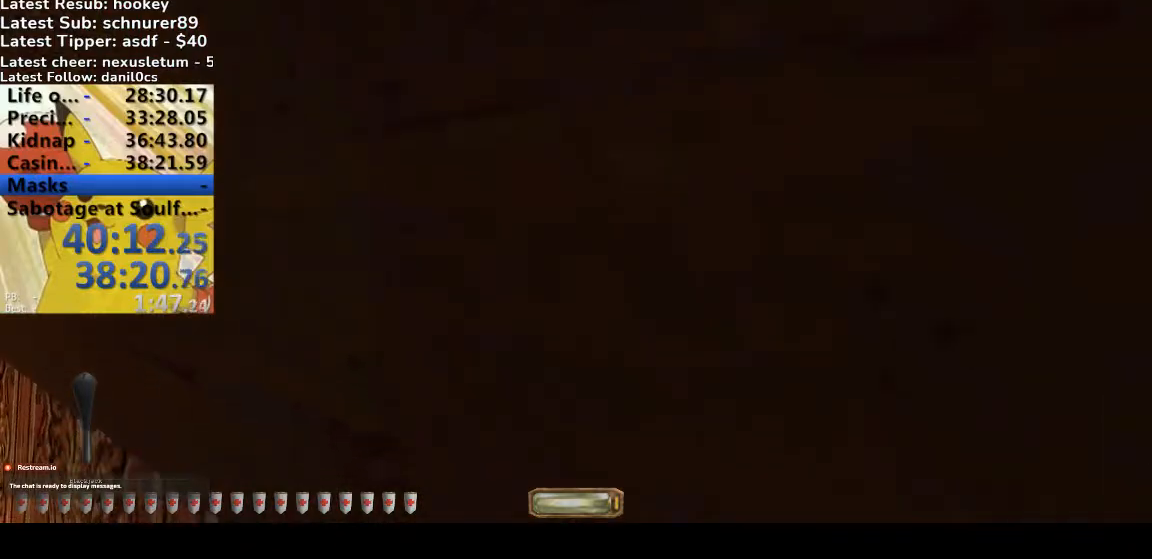
{"keys": ["space", "w"], "events": []}